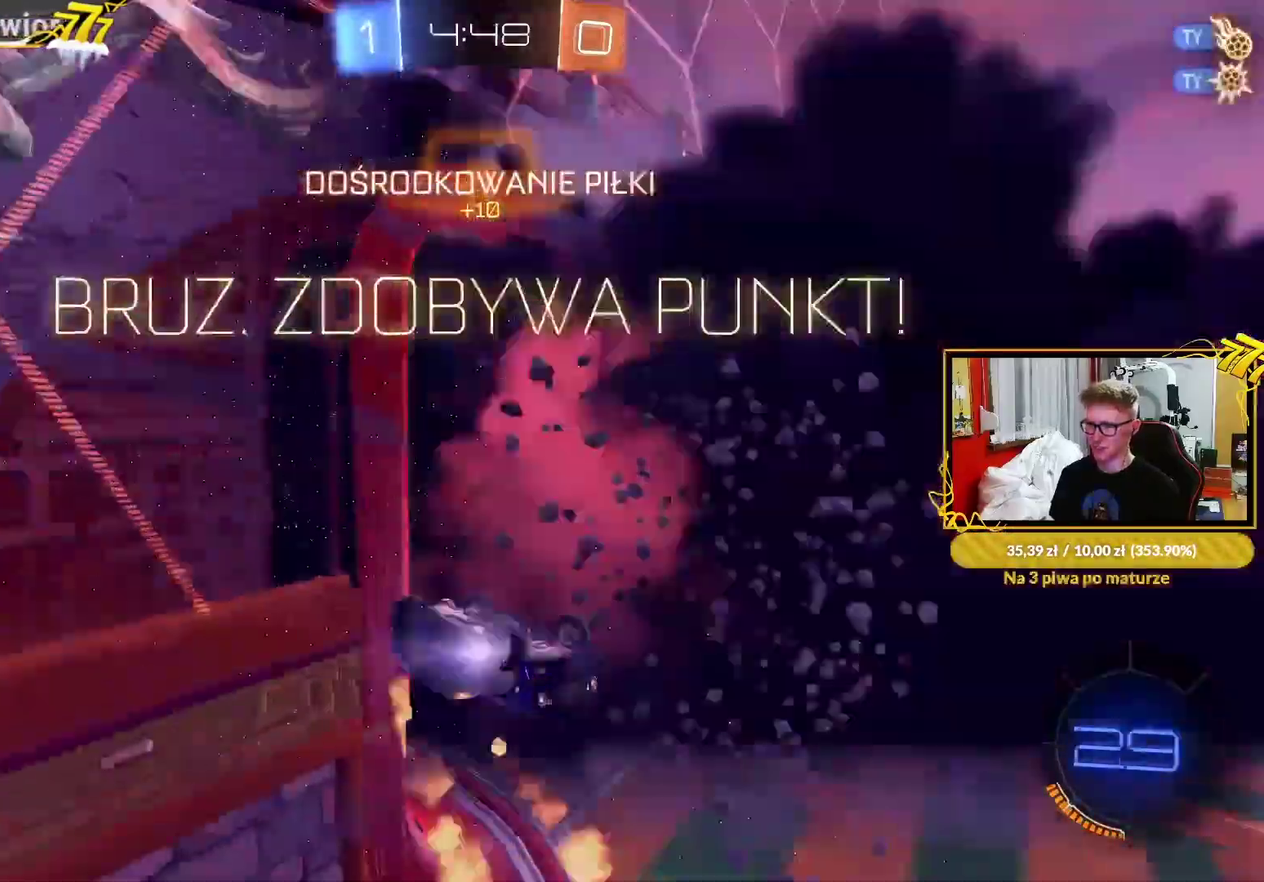
Gameplay with a controller (PlayStation layout); each line is a JSON object with the inputs held at the frame after it. "events" lists button and stick changes between this image and that frame as [ms after this image, input, new state], when the widget could be followed in between. Not read: SELECT.
{"buttons": [], "left_stick": "down-left", "right_stick": "center"}
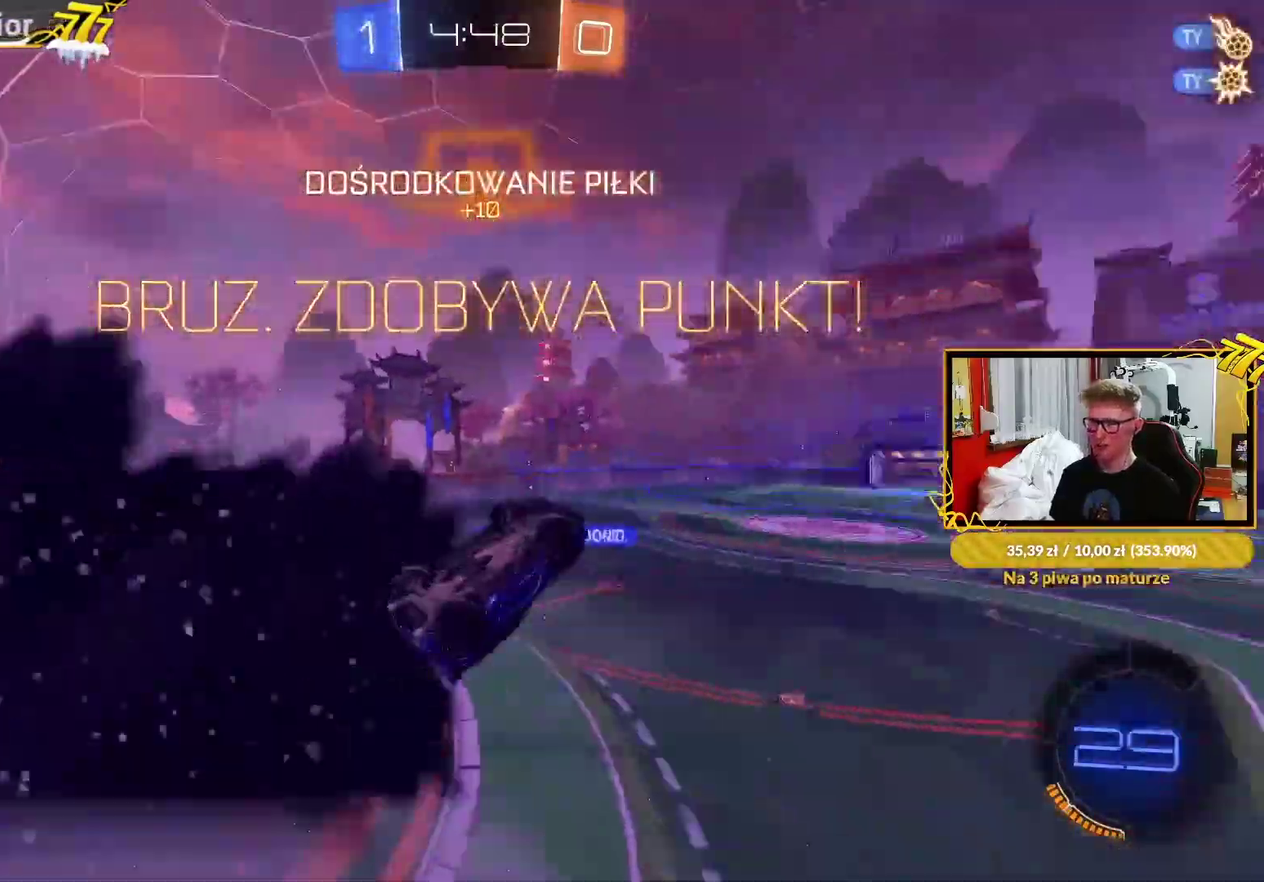
{"buttons": [], "left_stick": "center", "right_stick": "center", "events": [[117, "left_stick", "down"], [150, "R1", "down"], [167, "left_stick", "center"], [350, "R1", "up"]]}
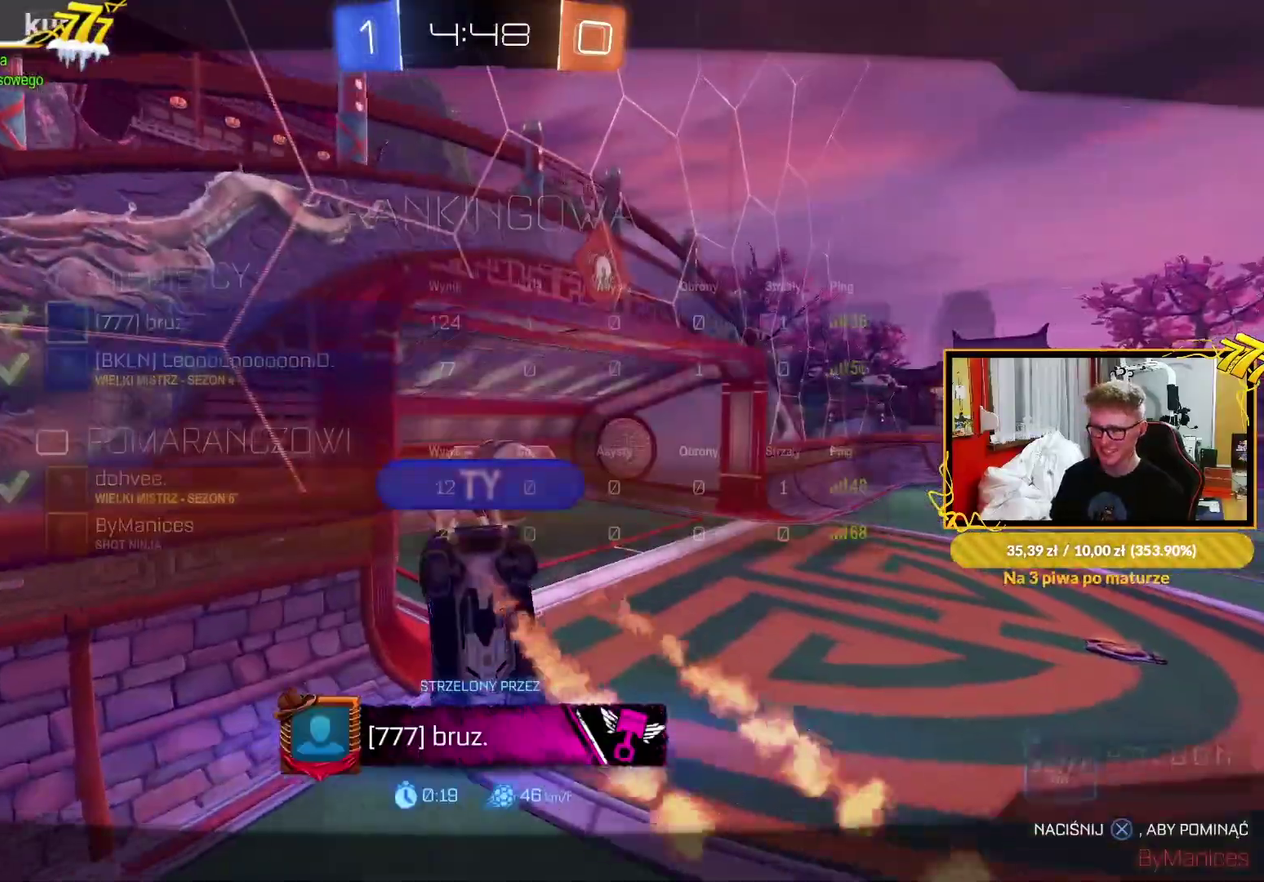
{"buttons": ["CROSS"], "left_stick": "center", "right_stick": "center", "events": [[50, "CROSS", "down"], [133, "CROSS", "up"], [233, "CROSS", "down"], [333, "CROSS", "up"], [467, "CROSS", "down"]]}
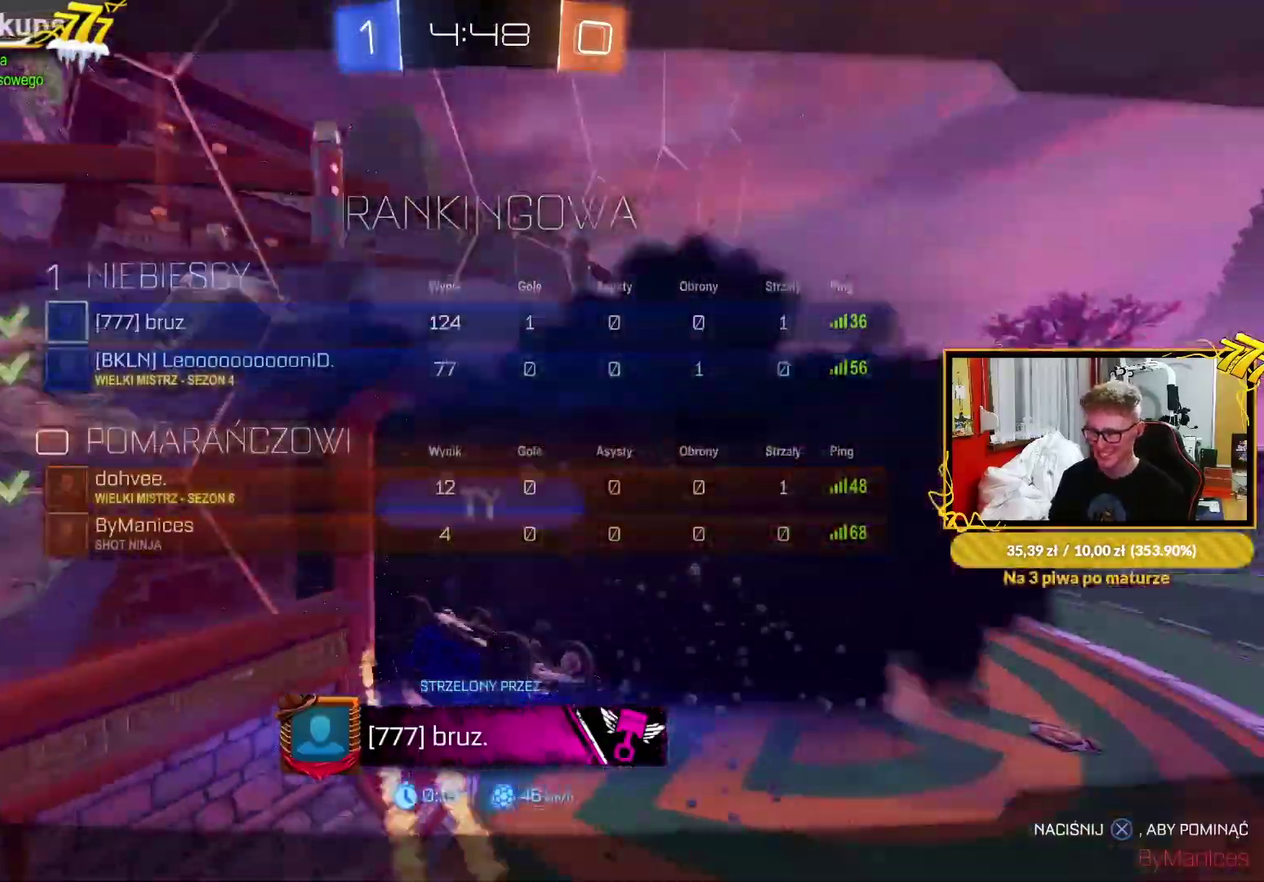
{"buttons": [], "left_stick": "center", "right_stick": "center", "events": [[50, "CROSS", "up"]]}
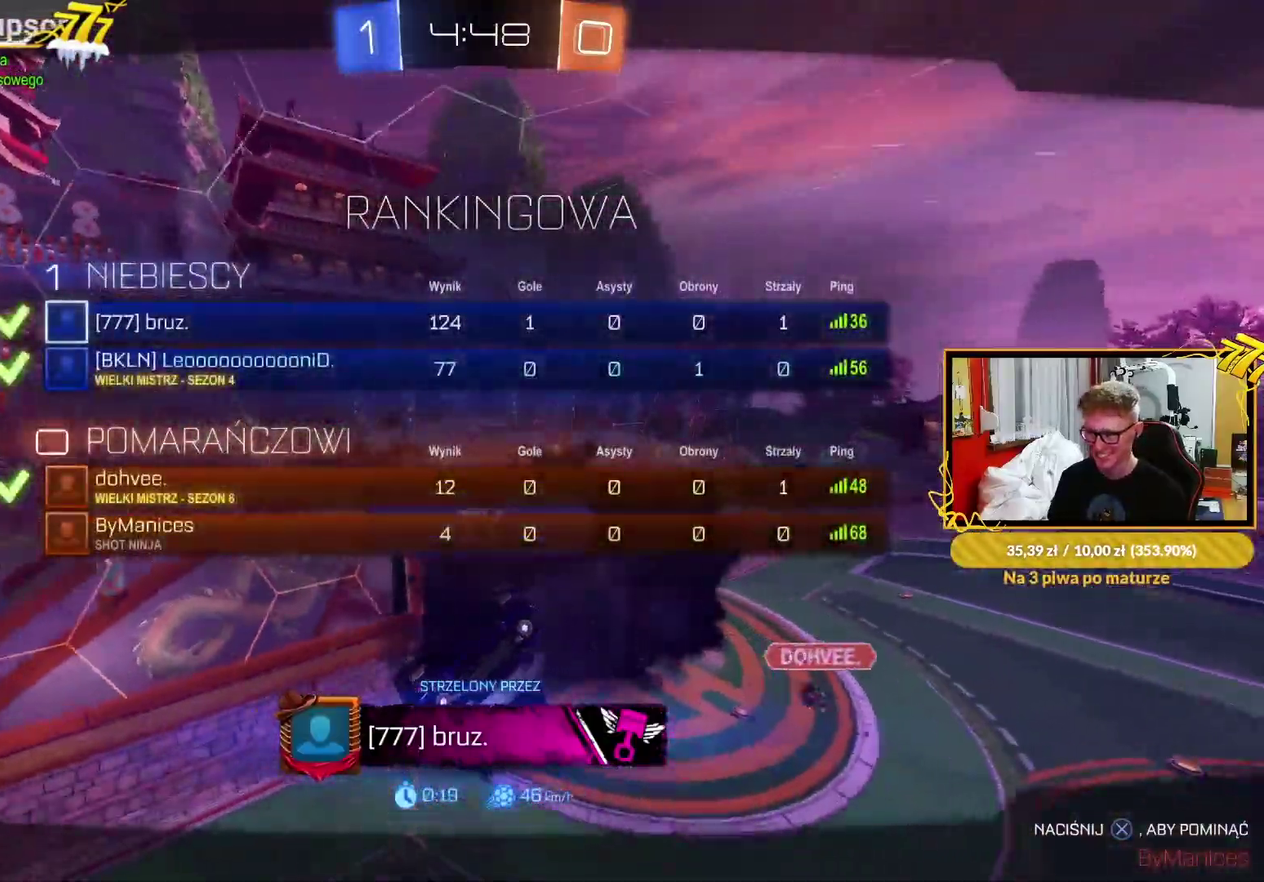
{"buttons": [], "left_stick": "center", "right_stick": "center", "events": []}
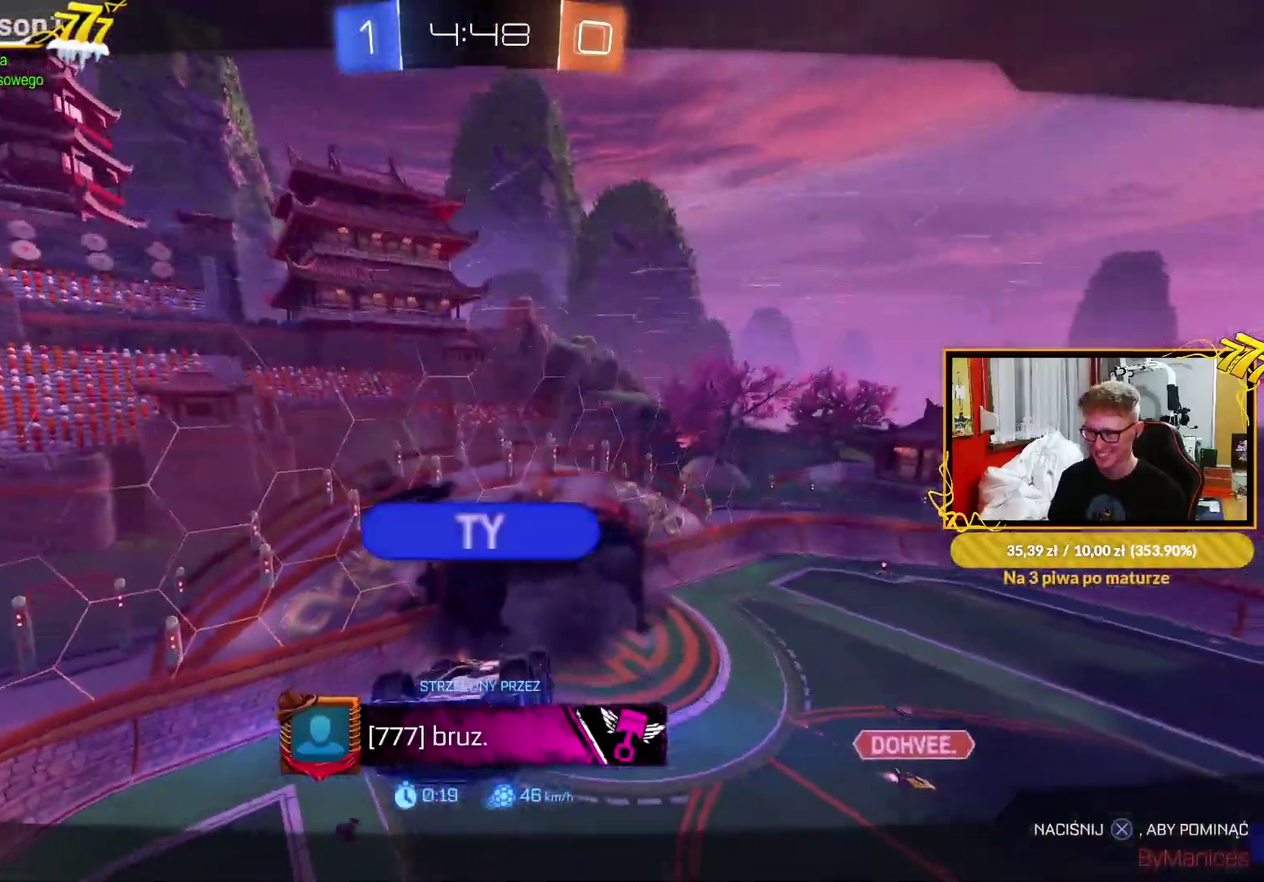
{"buttons": [], "left_stick": "center", "right_stick": "center", "events": []}
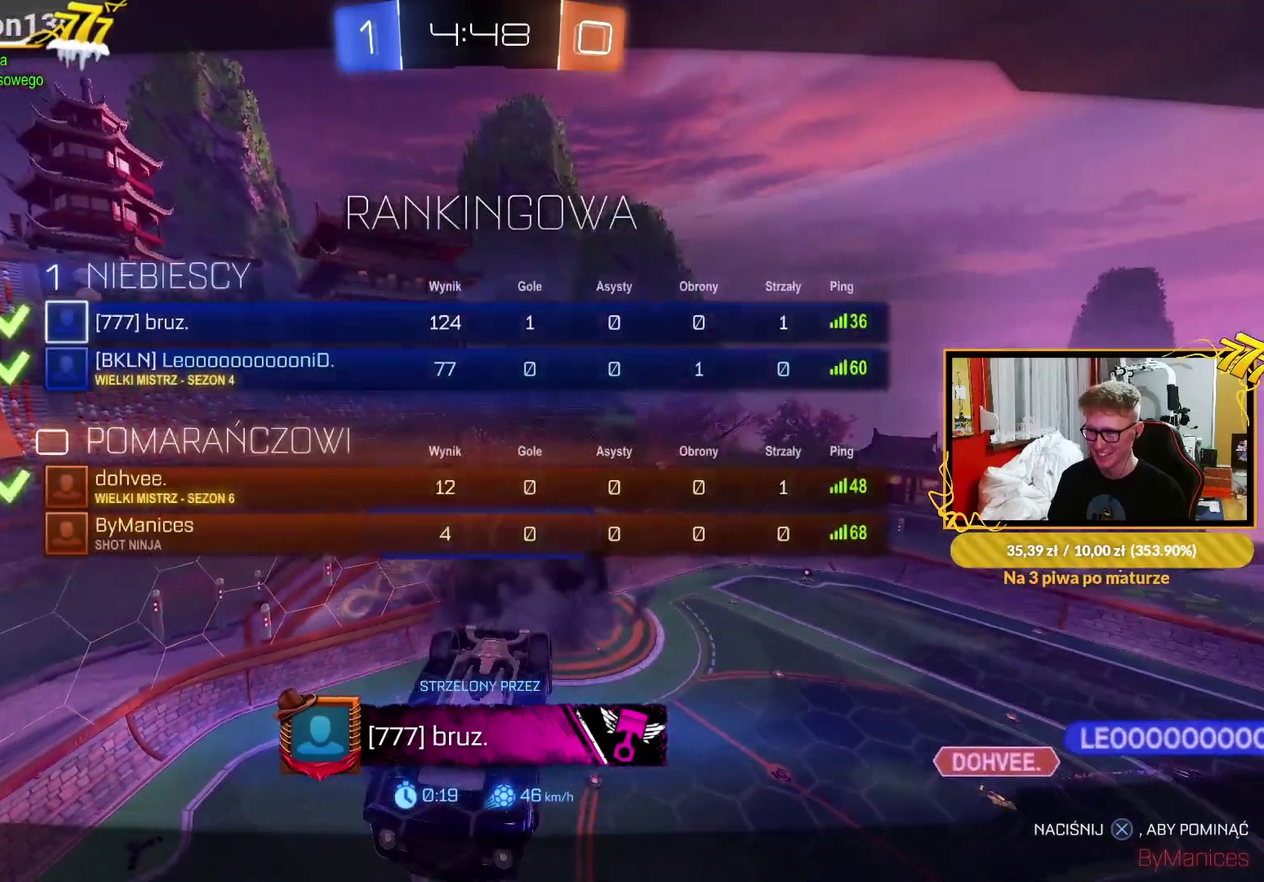
{"buttons": [], "left_stick": "center", "right_stick": "center", "events": []}
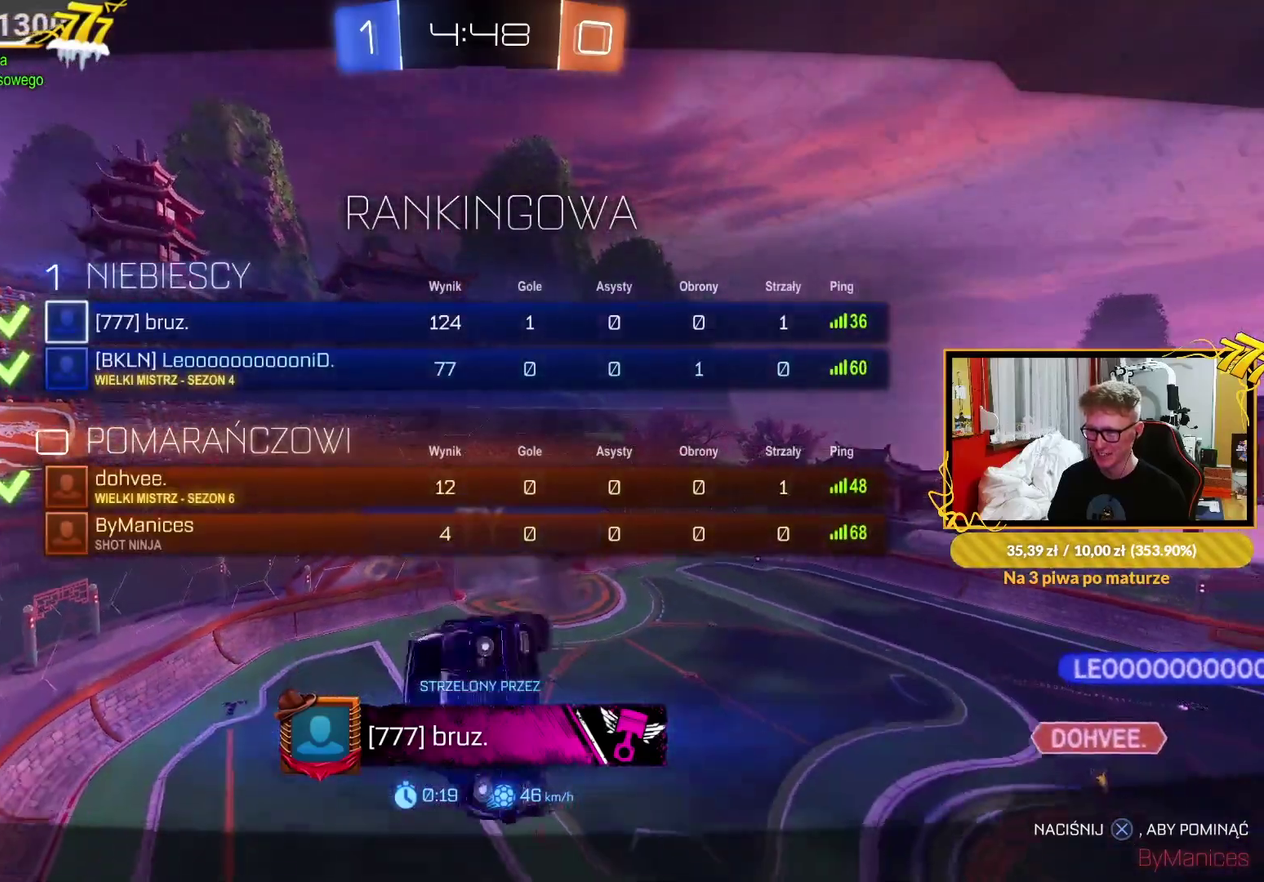
{"buttons": [], "left_stick": "center", "right_stick": "center", "events": []}
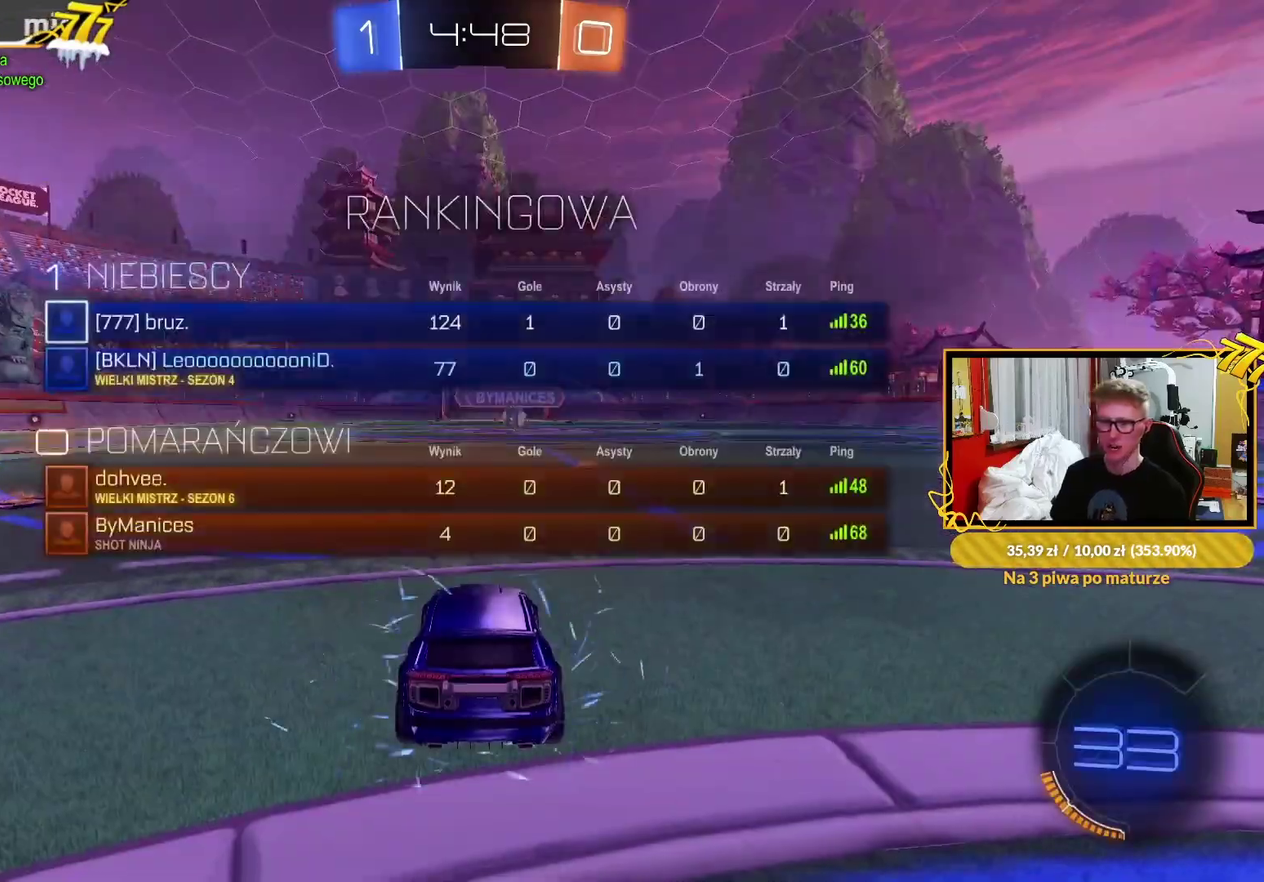
{"buttons": [], "left_stick": "center", "right_stick": "center", "events": []}
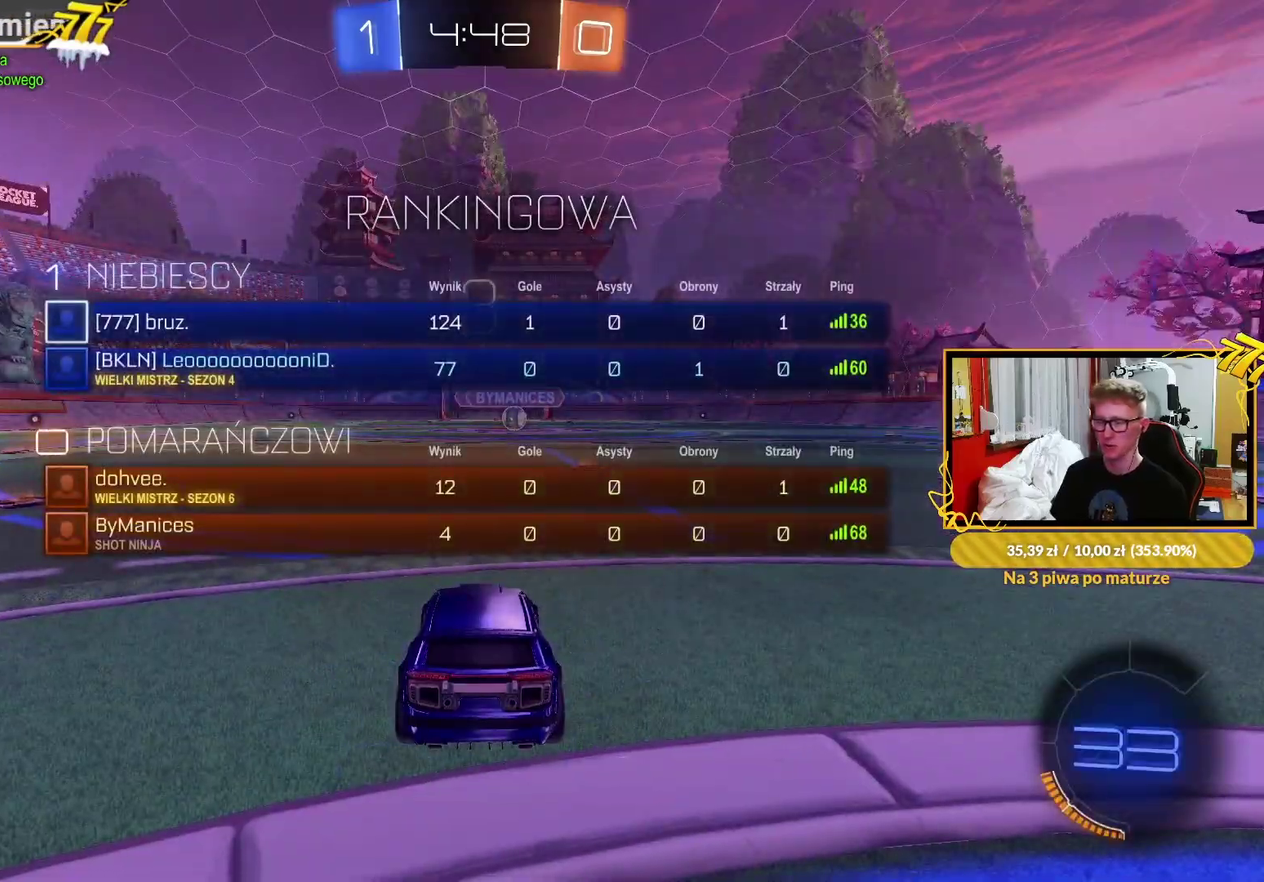
{"buttons": [], "left_stick": "center", "right_stick": "down-right", "events": [[300, "R3", "down"], [500, "R3", "up"], [500, "right_stick", "down-right"]]}
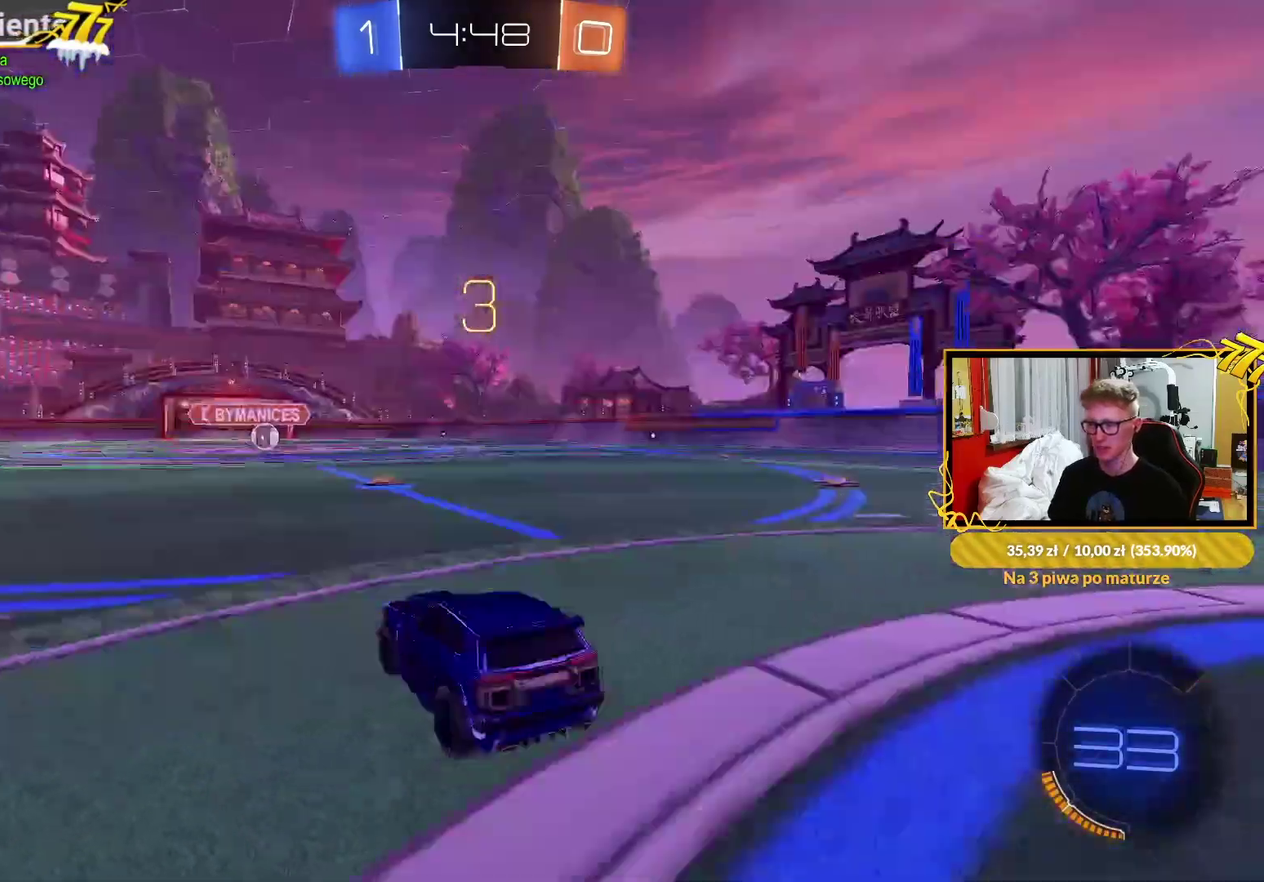
{"buttons": [], "left_stick": "center", "right_stick": "center", "events": [[250, "right_stick", "center"]]}
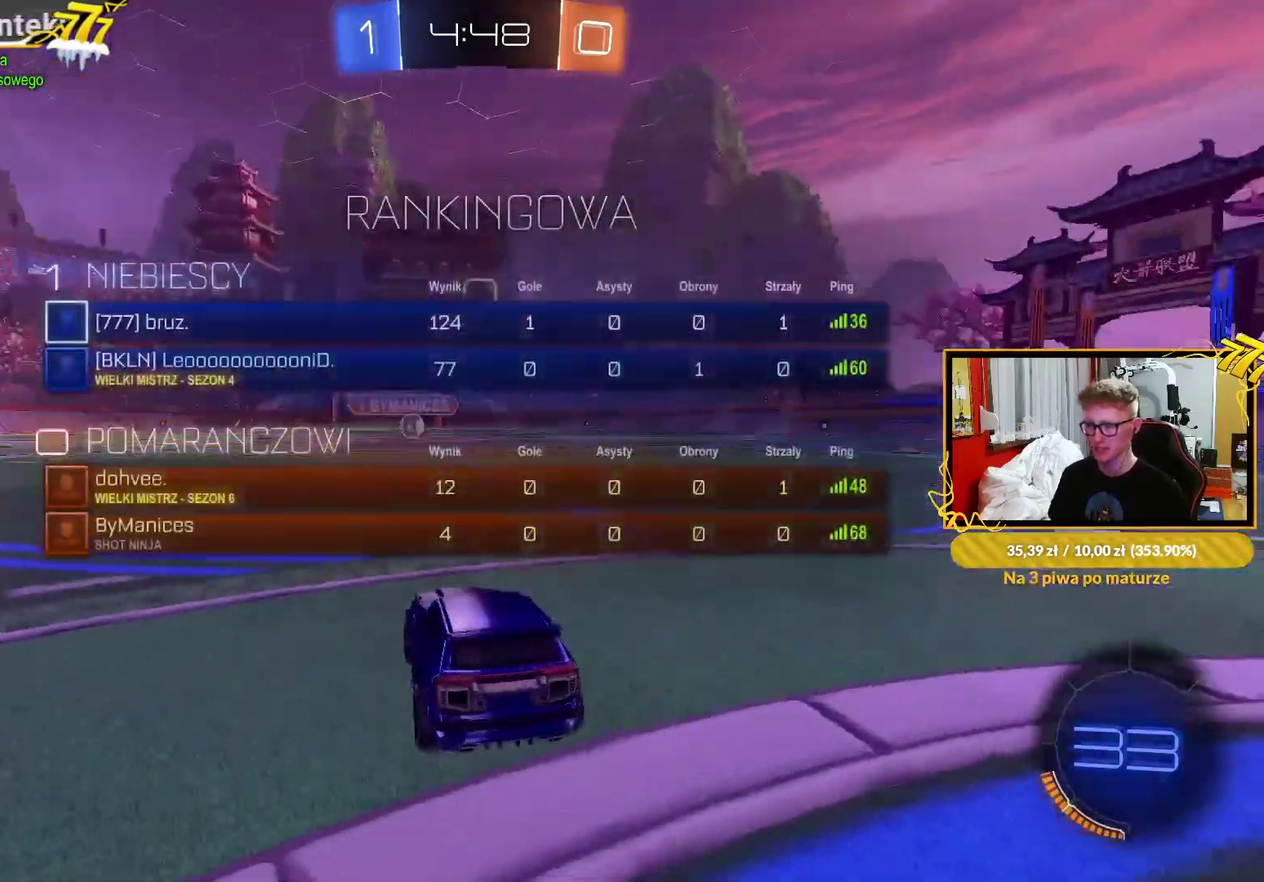
{"buttons": ["R2"], "left_stick": "center", "right_stick": "center", "events": [[50, "R2", "down"], [83, "R3", "down"], [167, "R3", "up"], [233, "R3", "down"], [350, "R3", "up"]]}